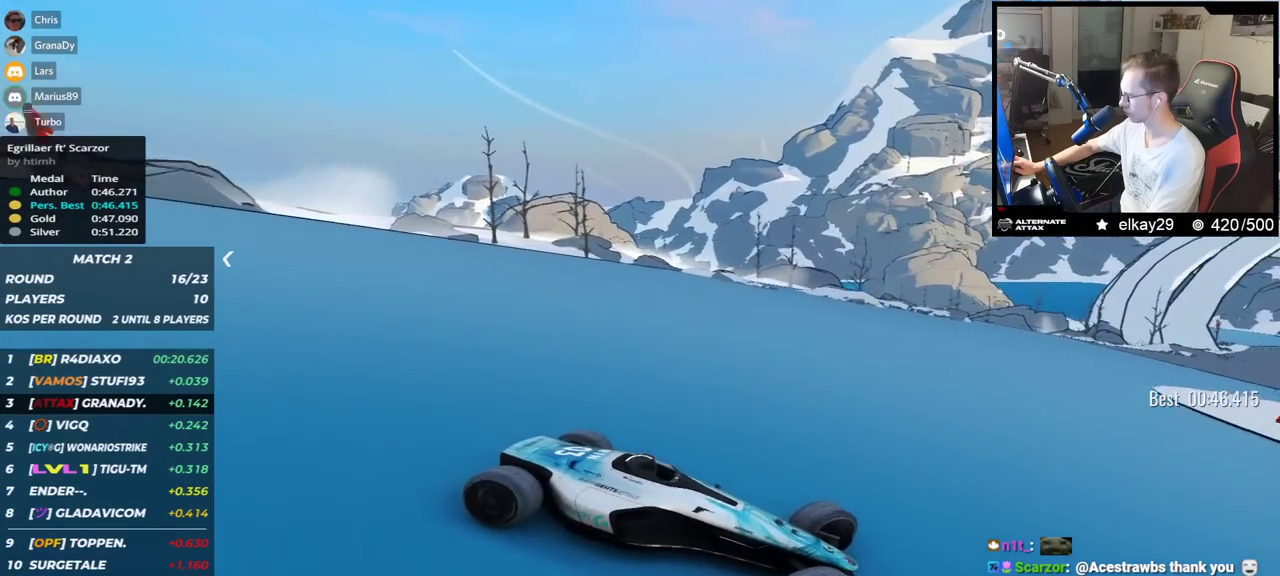
Gameplay with keyboard; each line is a JSON object with the keys held at the frame after it. "events" lists presses ("down") and releases ("up") of "down", "left", "right" and "up" between this image and that frame as [ms after this image, input, new state], when the widget could be followed in between. No other keys are recorded. Mouse input is not recorded.
{"keys": ["left", "up"], "events": []}
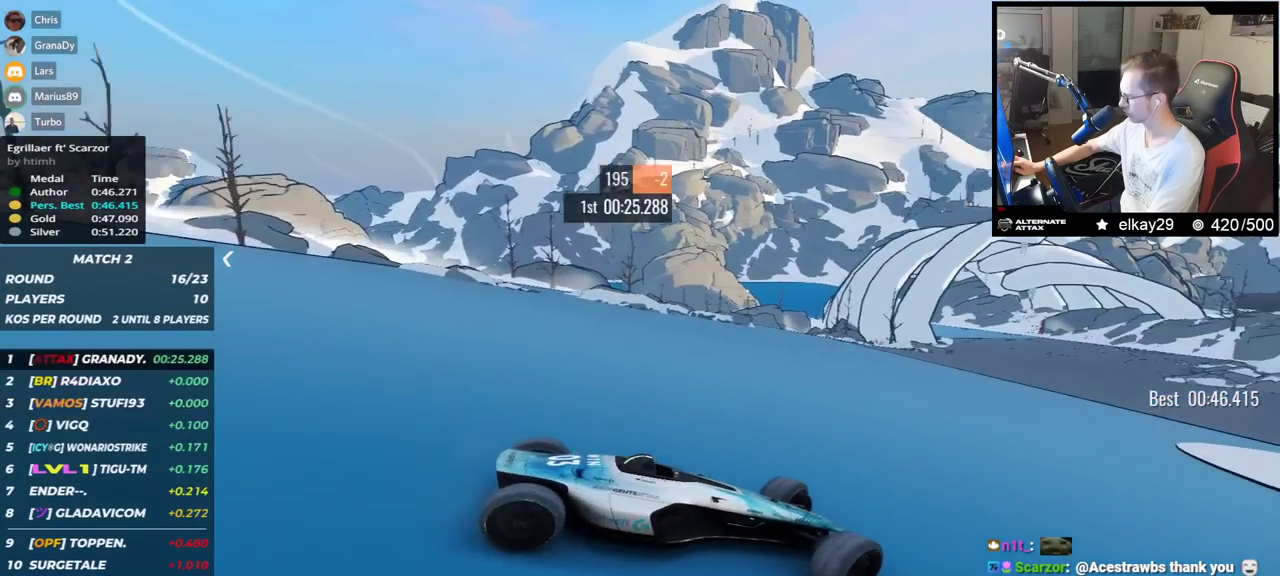
{"keys": ["left", "up"], "events": []}
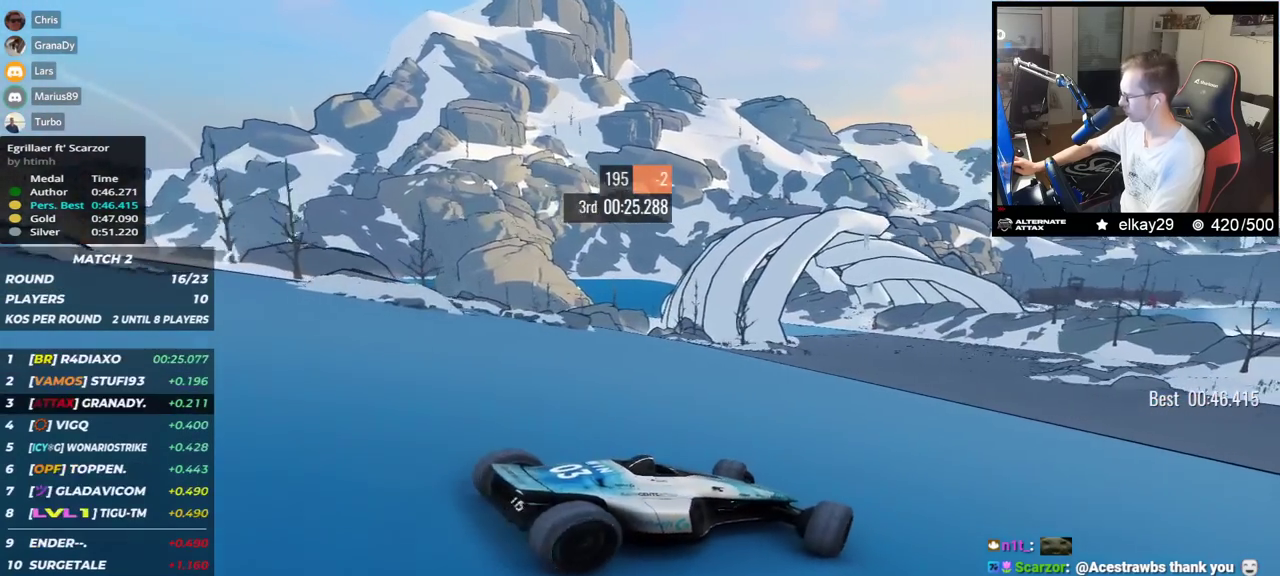
{"keys": ["up"], "events": [[100, "left", "up"]]}
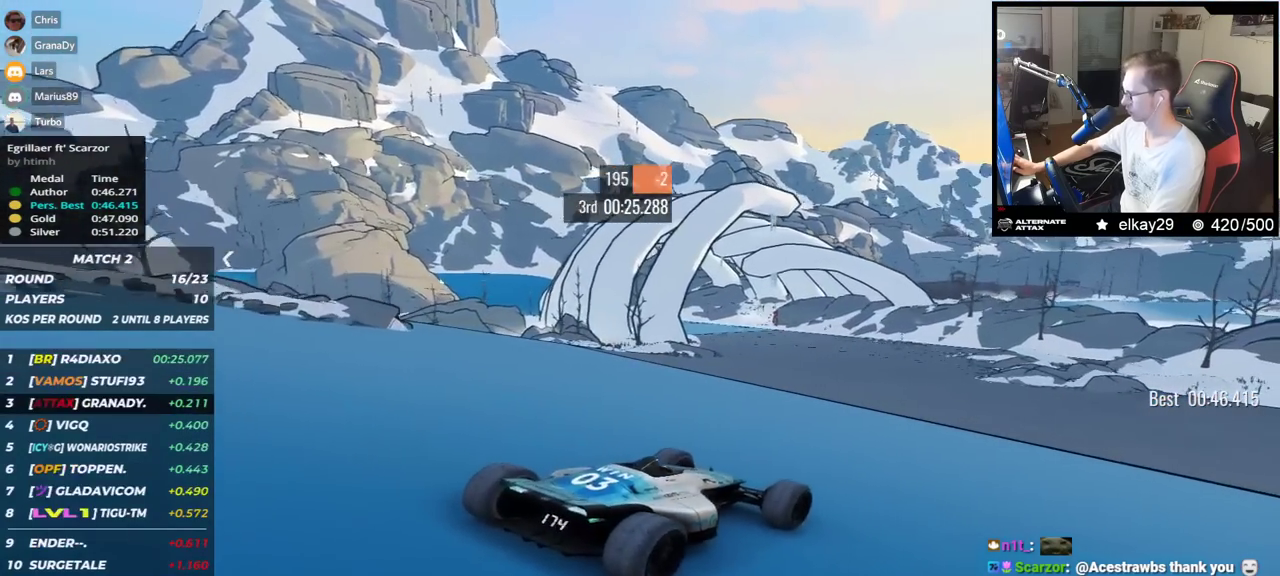
{"keys": ["up"], "events": []}
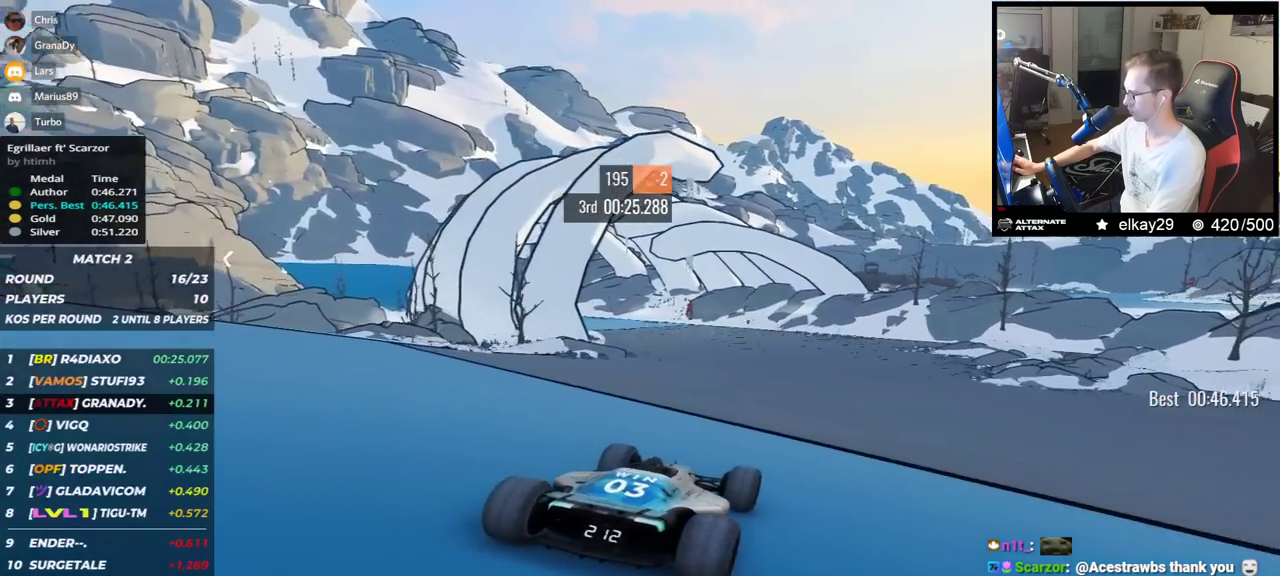
{"keys": ["up"], "events": [[434, "right", "down"], [484, "right", "up"]]}
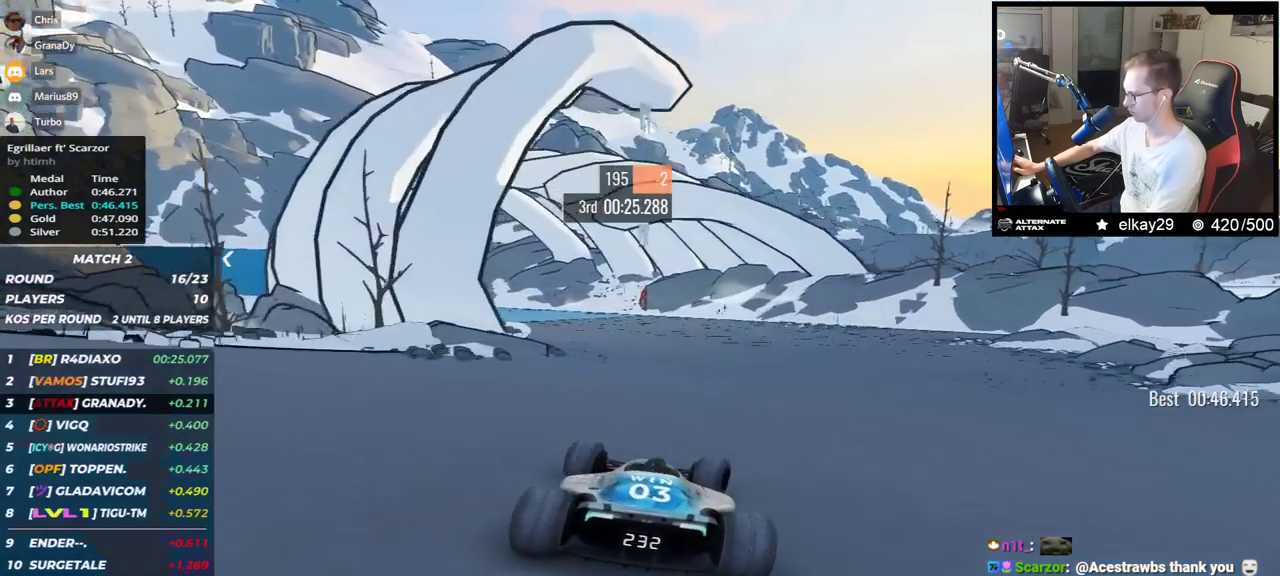
{"keys": ["up"], "events": []}
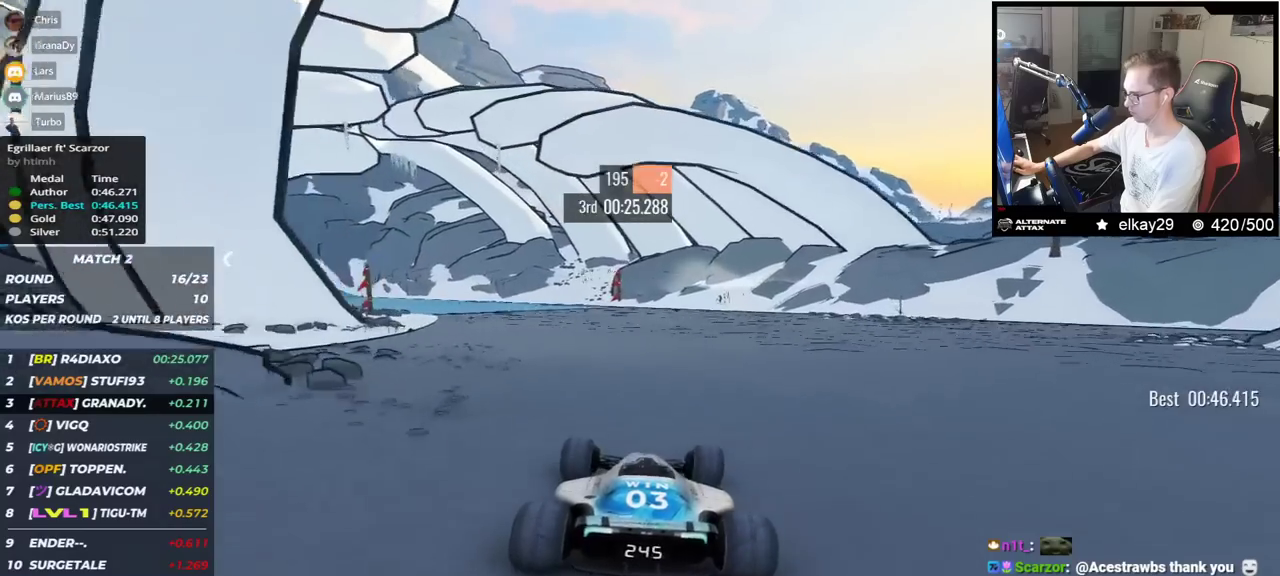
{"keys": ["left", "up"], "events": [[217, "left", "down"]]}
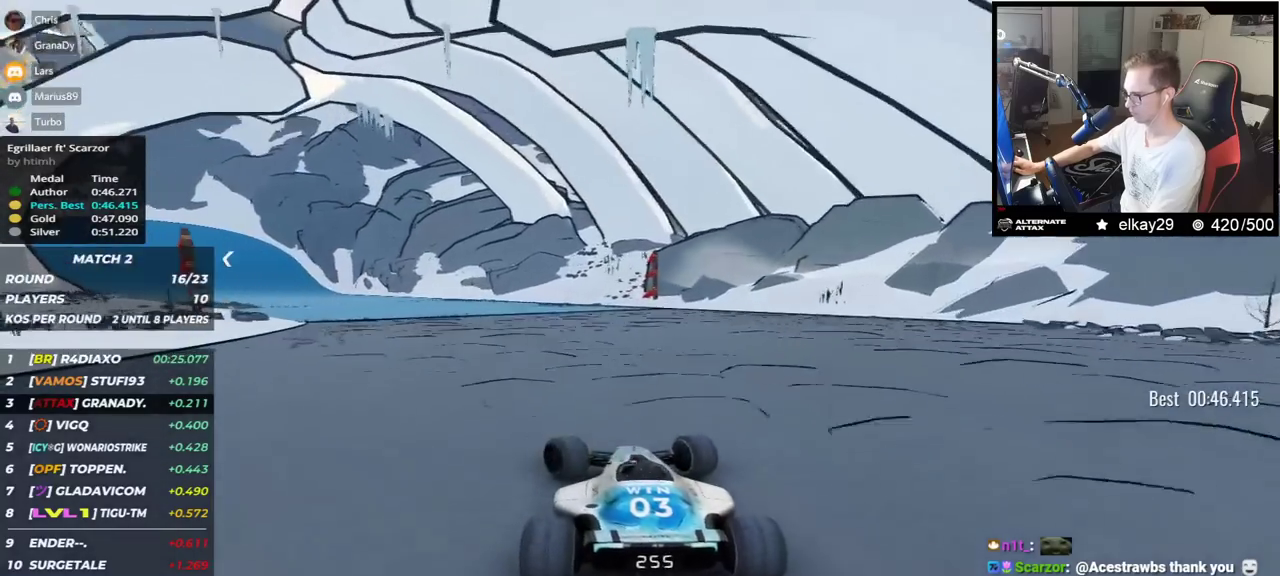
{"keys": ["left", "up"], "events": [[183, "left", "up"], [250, "left", "down"]]}
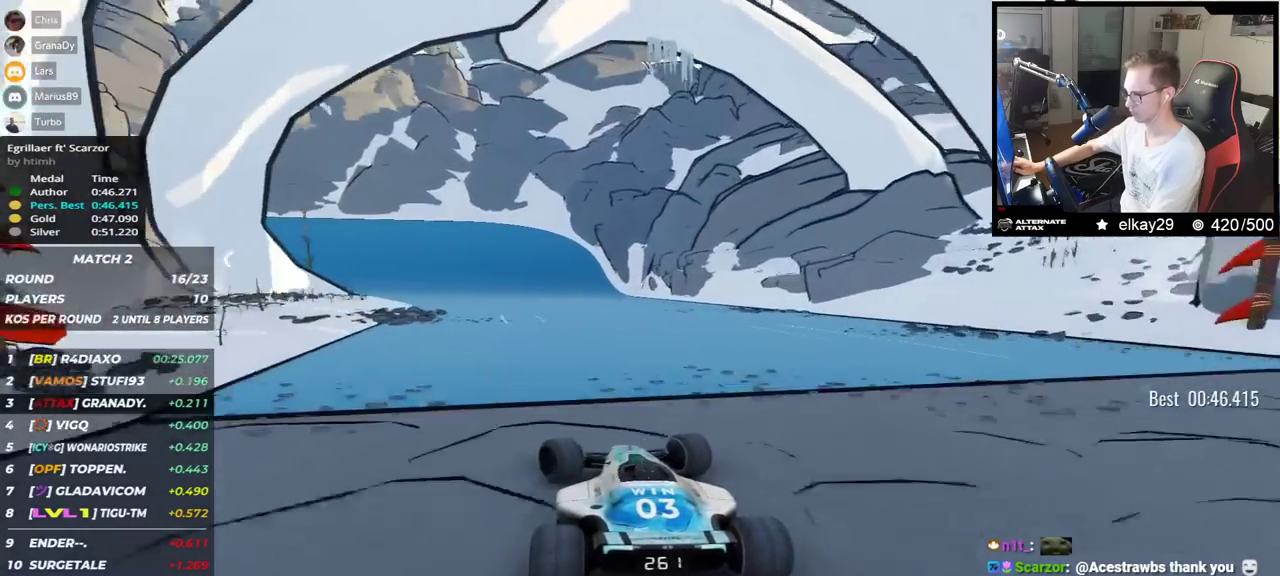
{"keys": ["left", "up"], "events": []}
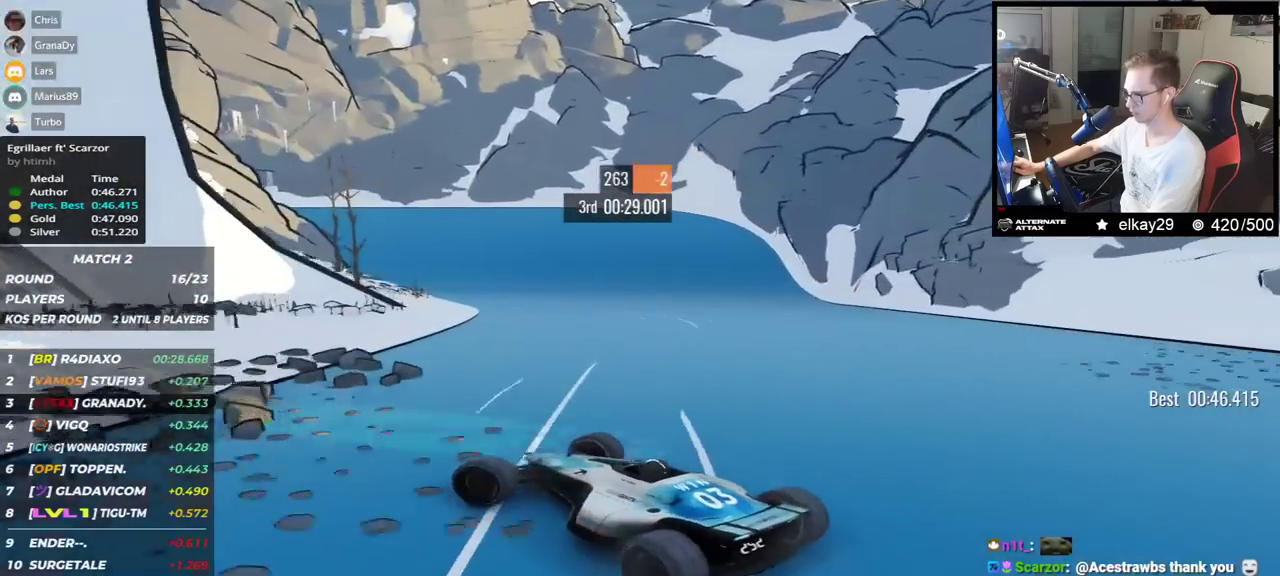
{"keys": ["right", "up"], "events": [[100, "left", "up"], [183, "right", "down"]]}
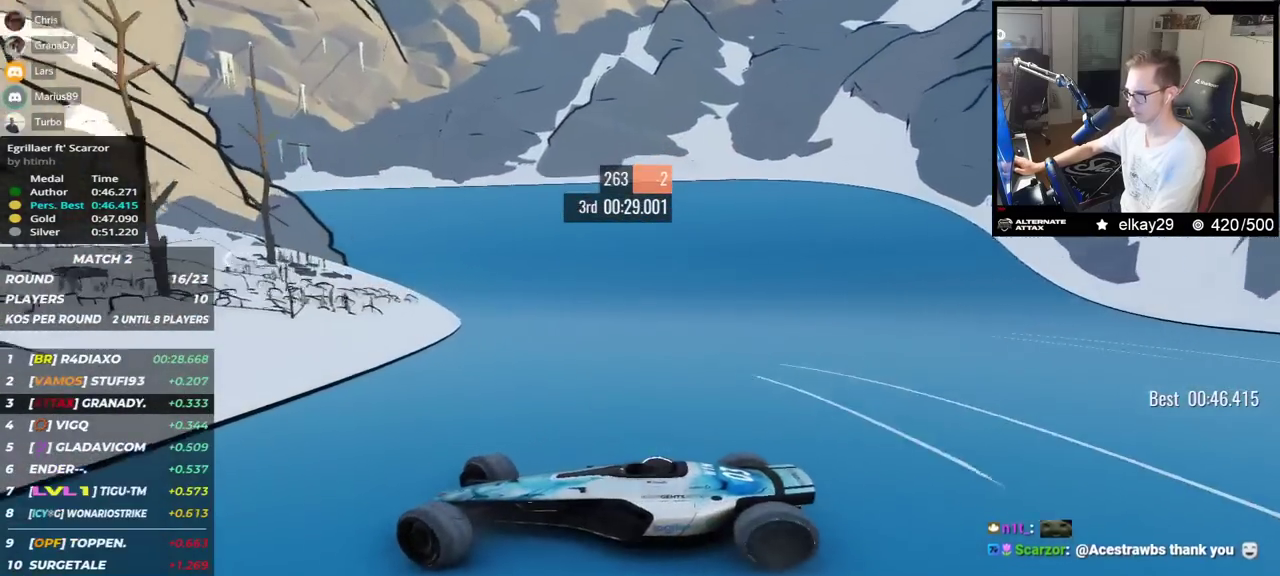
{"keys": ["right", "up"], "events": []}
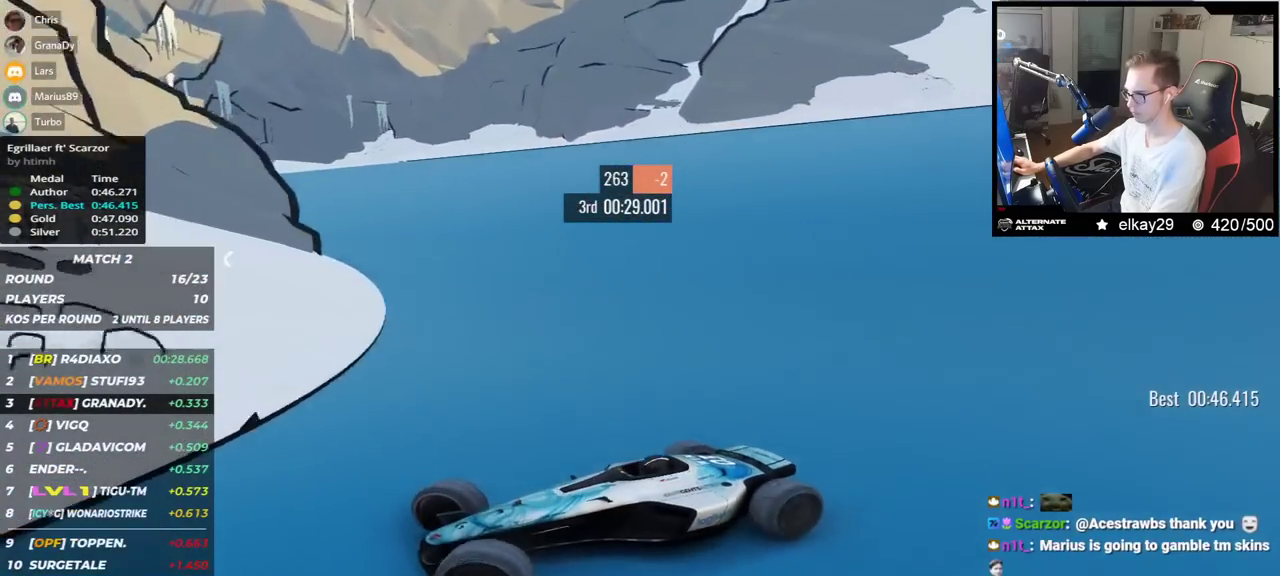
{"keys": ["right", "up"], "events": []}
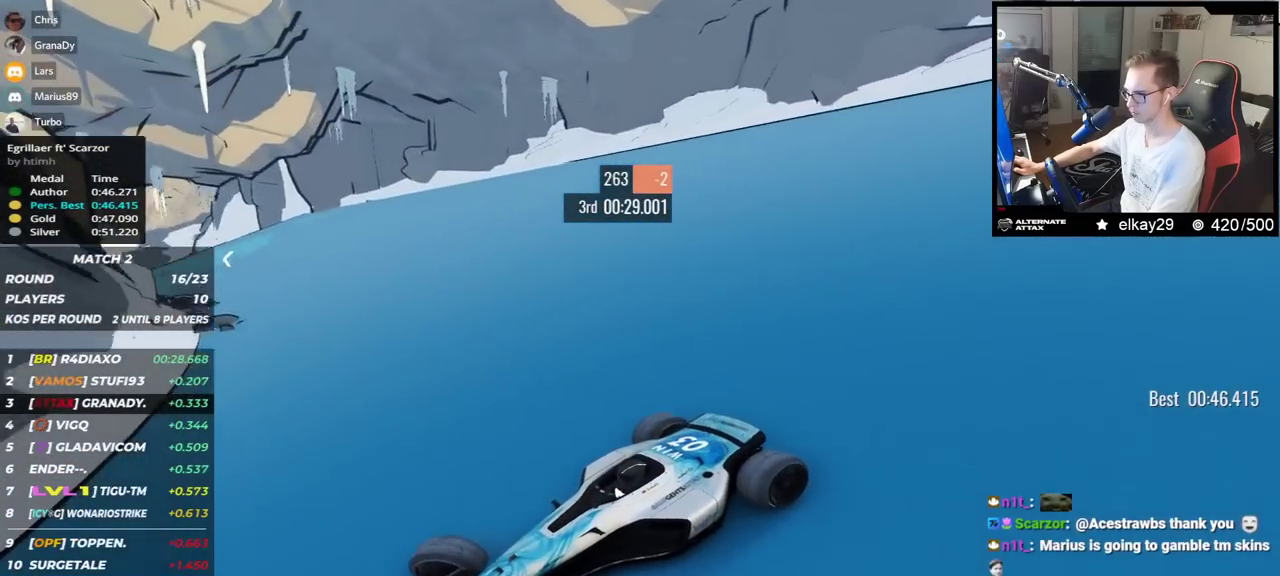
{"keys": ["right", "up"], "events": []}
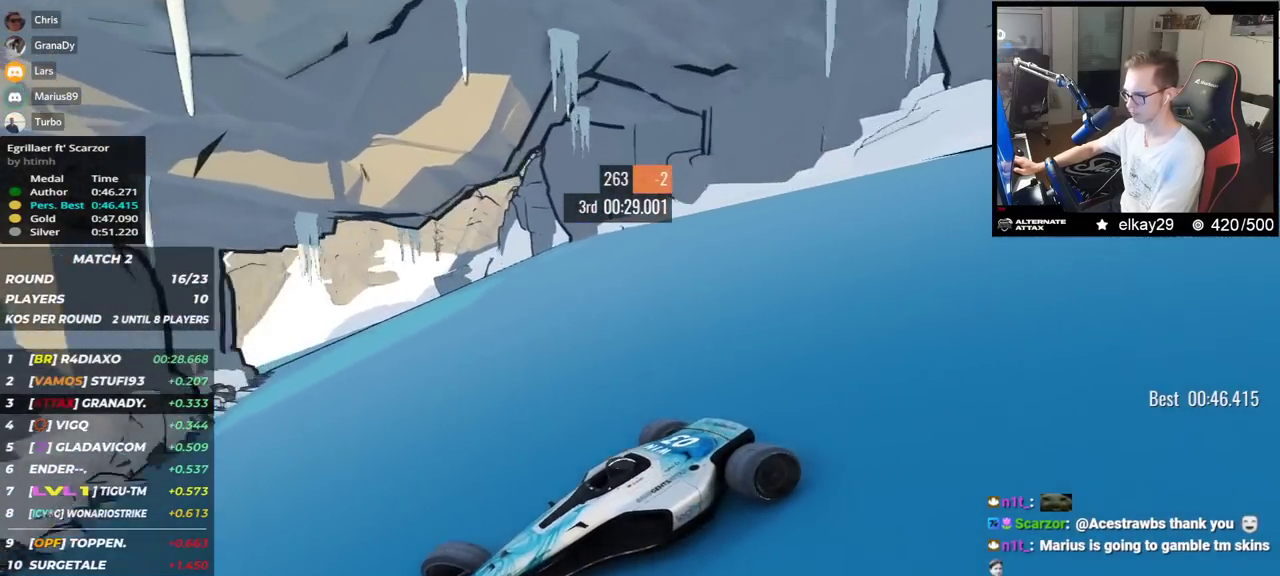
{"keys": ["right", "up"], "events": []}
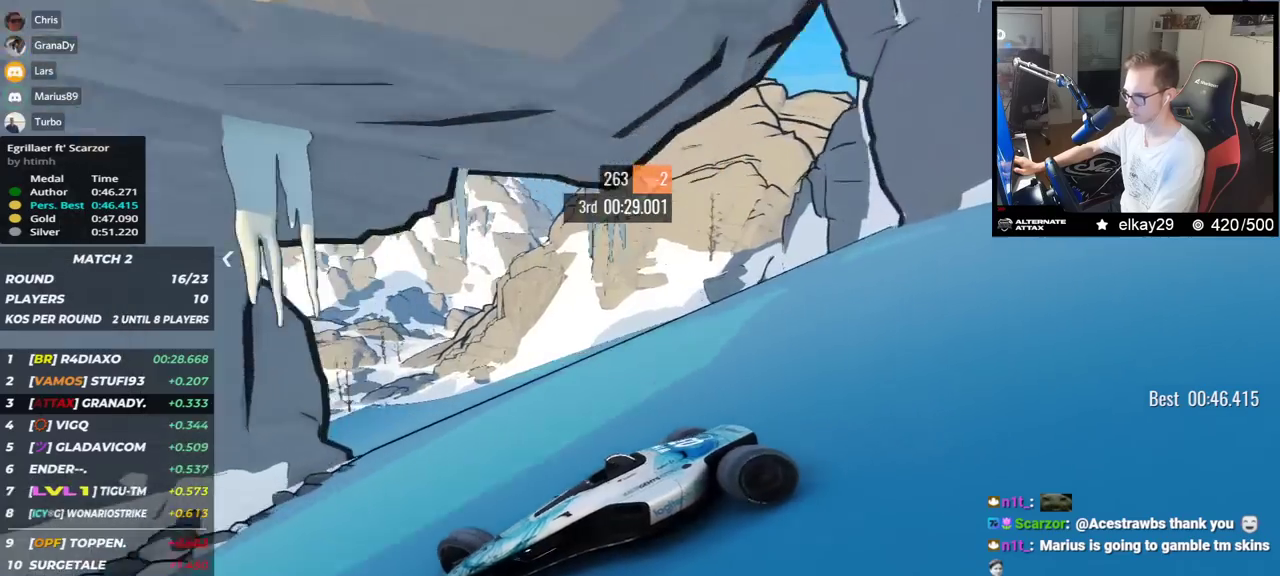
{"keys": ["down", "right", "up"], "events": [[100, "down", "down"], [150, "down", "up"], [484, "down", "down"]]}
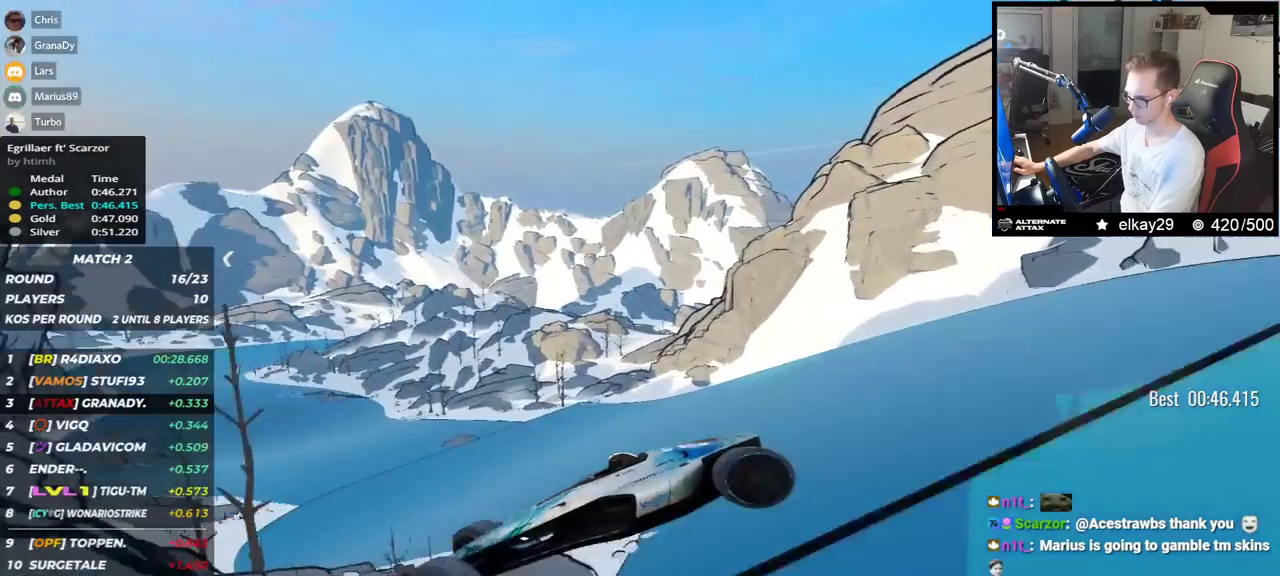
{"keys": ["right", "up"], "events": [[33, "down", "up"]]}
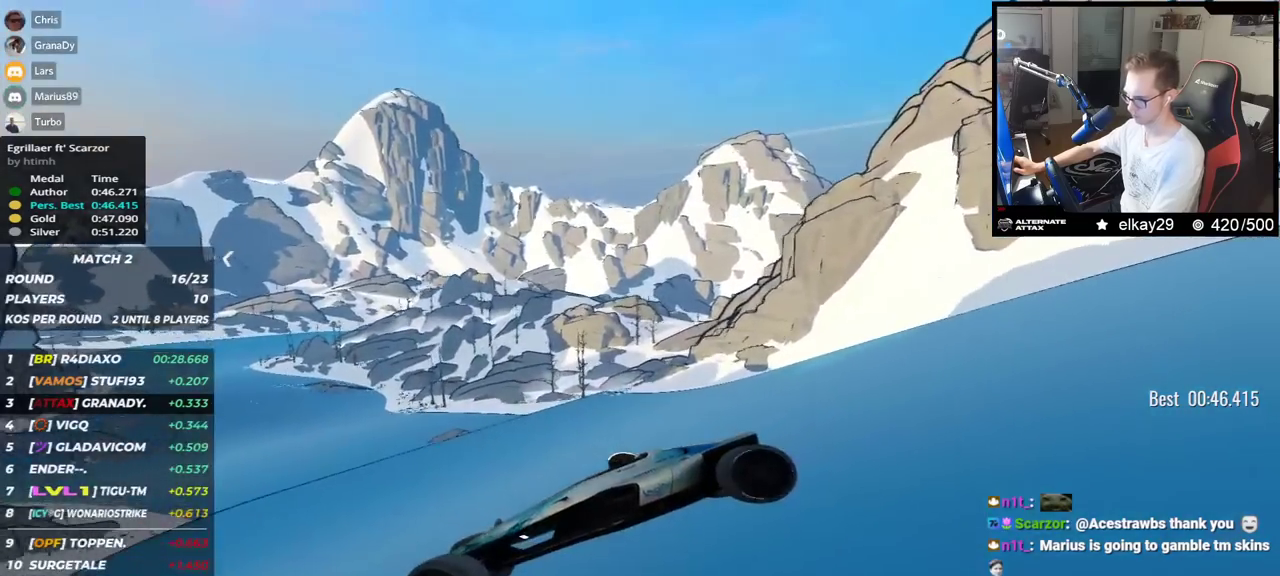
{"keys": ["right", "up"], "events": []}
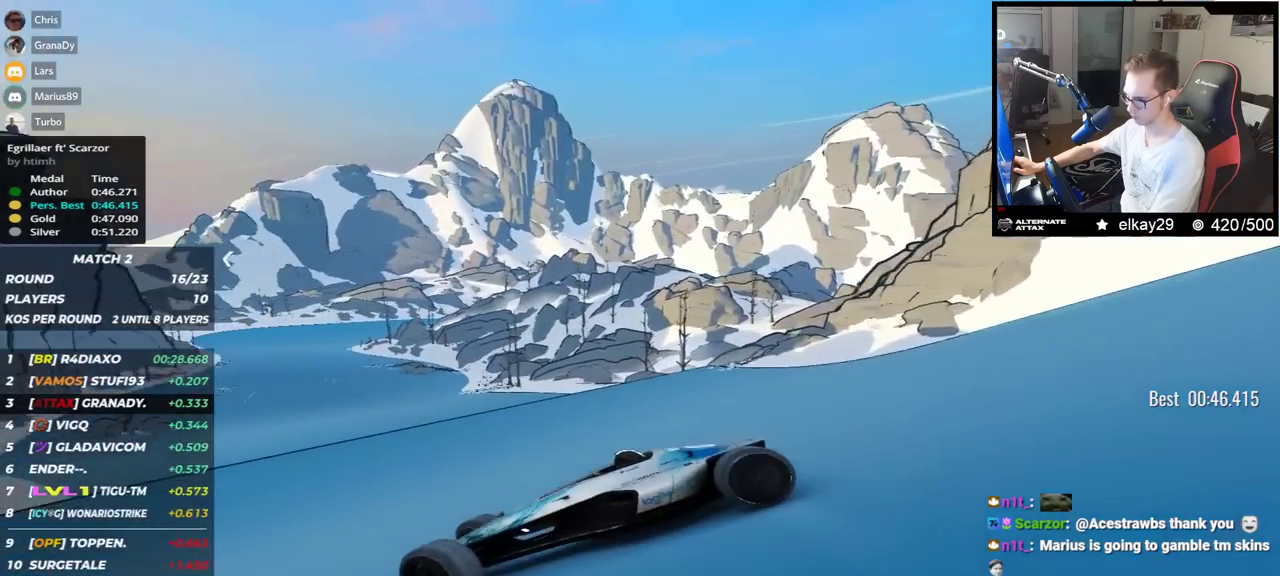
{"keys": ["right", "up"], "events": [[183, "down", "down"], [217, "down", "up"]]}
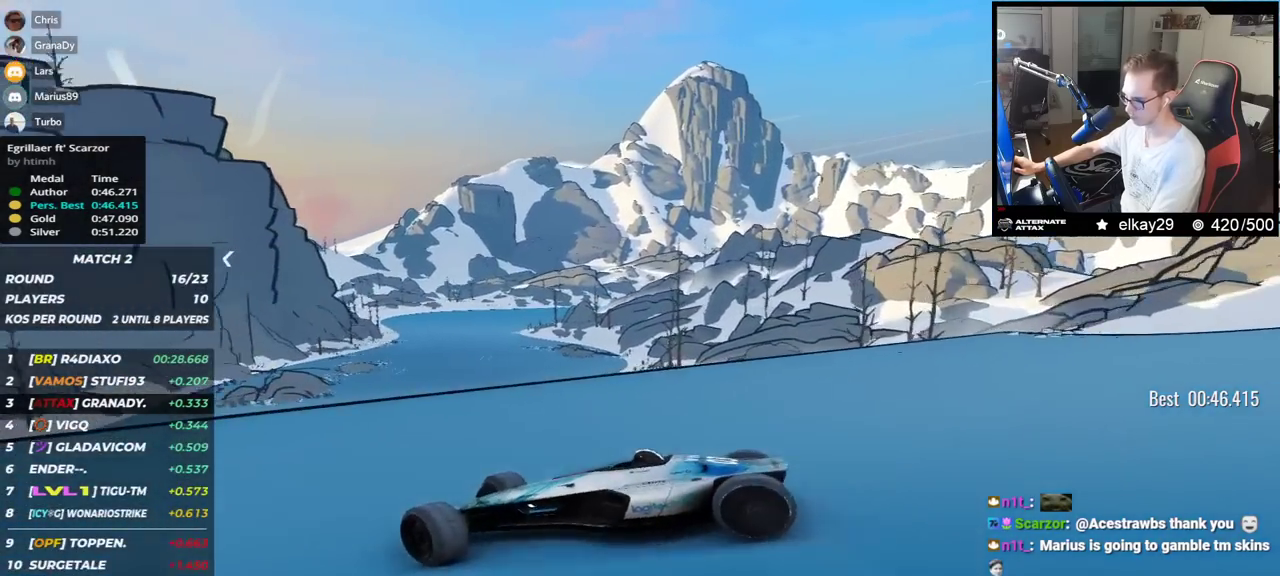
{"keys": ["right", "up"], "events": []}
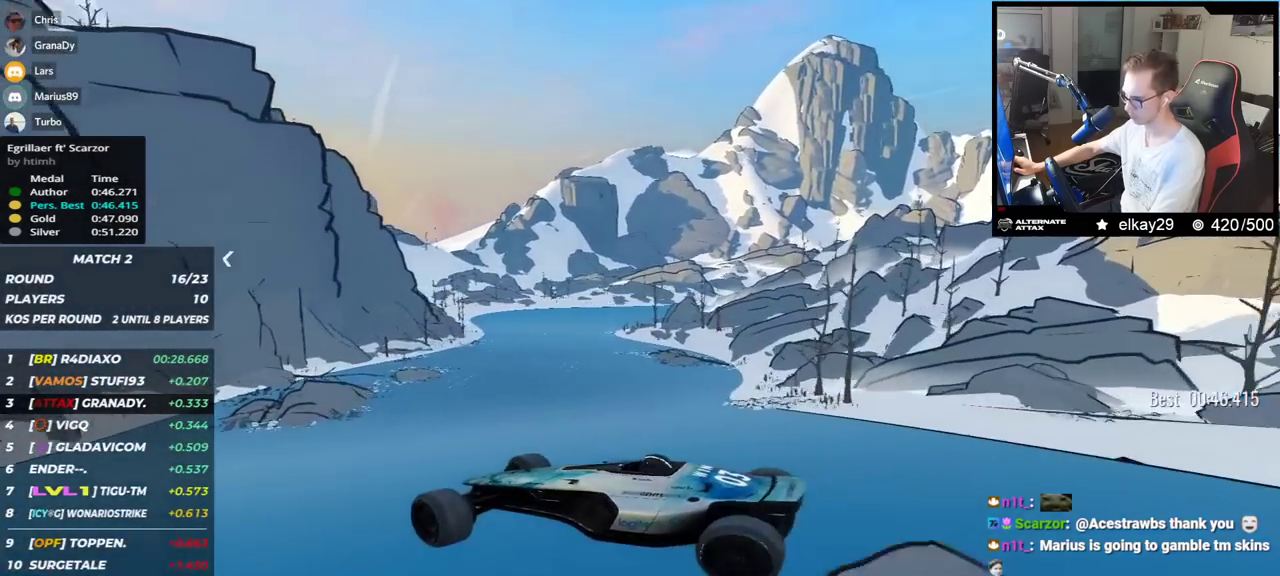
{"keys": ["right", "up"], "events": []}
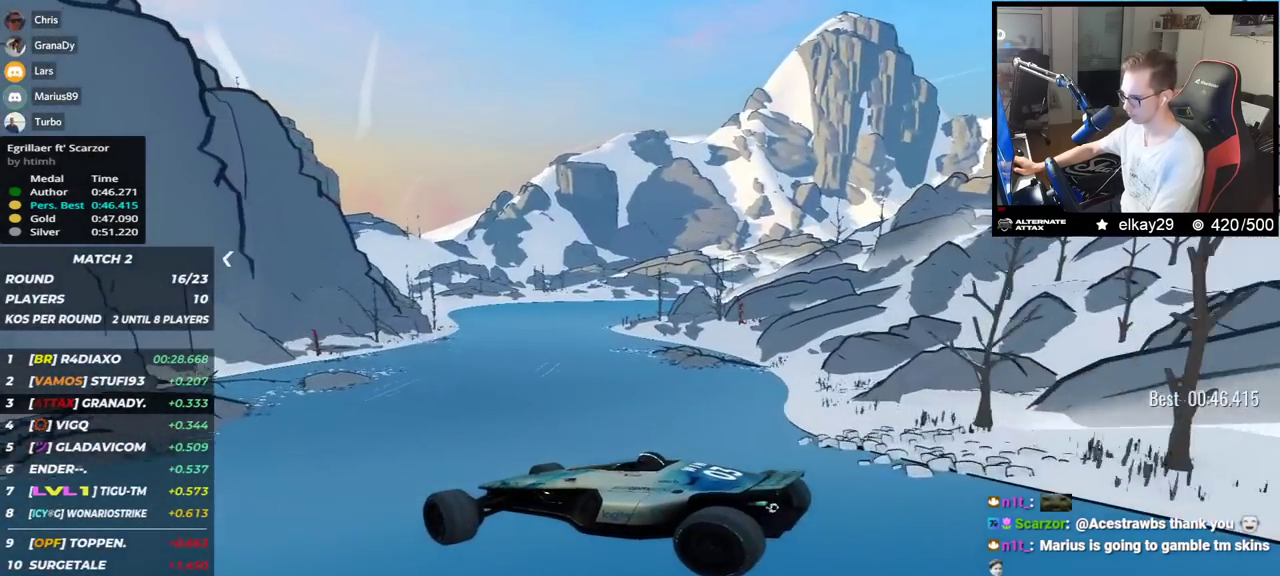
{"keys": ["right", "up"], "events": [[34, "down", "down"], [100, "down", "up"]]}
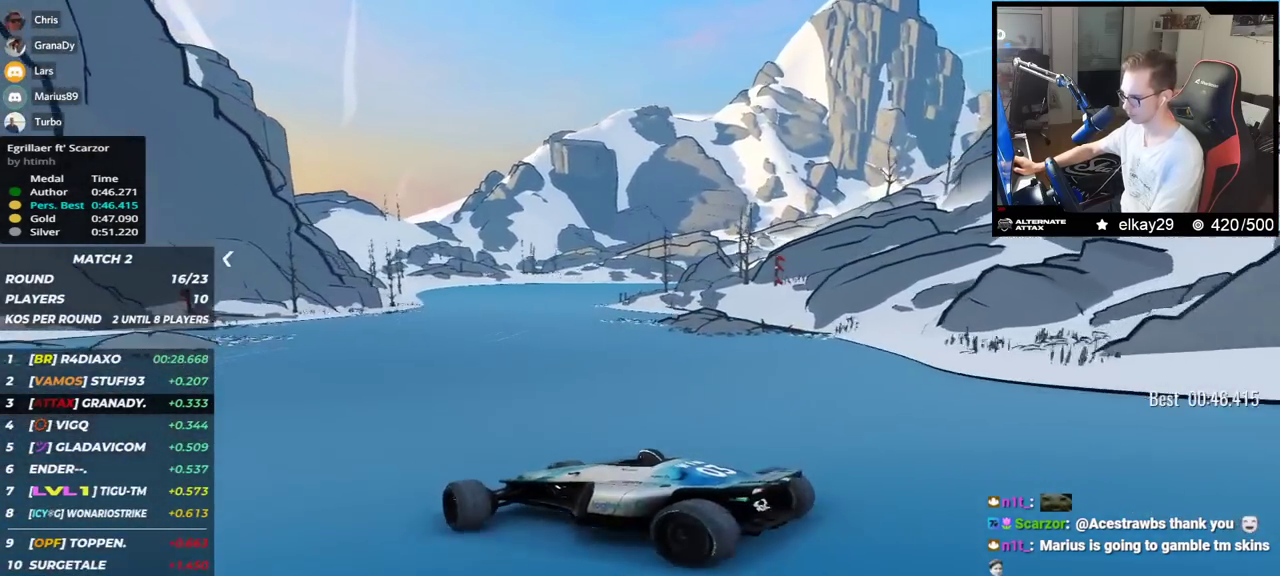
{"keys": ["right", "up"], "events": [[83, "right", "up"], [367, "right", "down"]]}
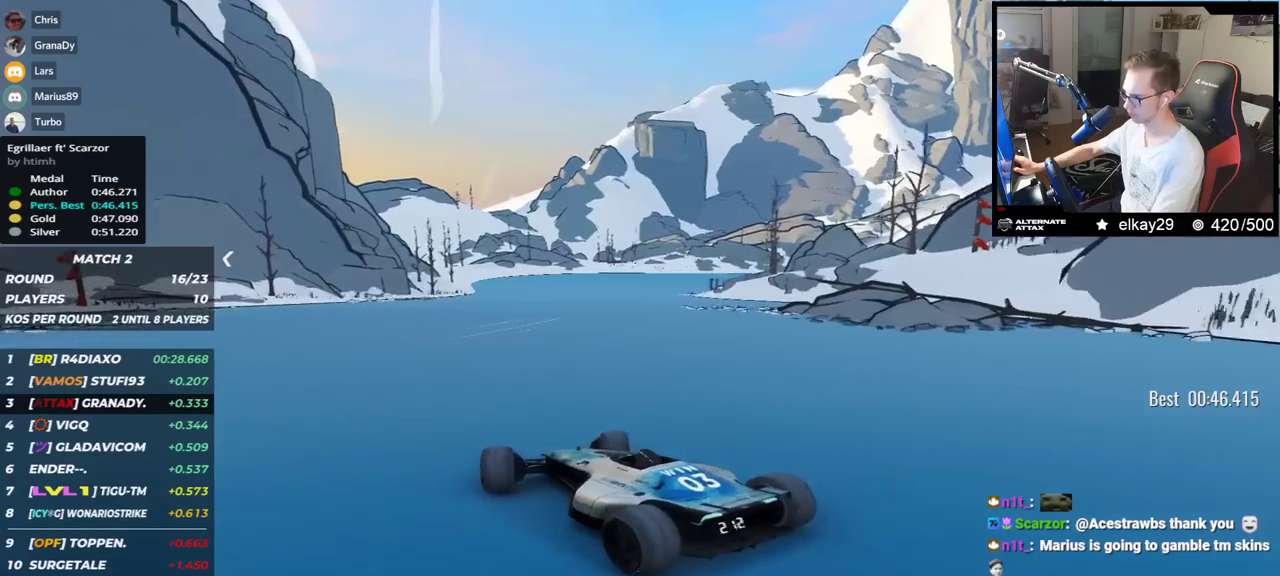
{"keys": ["right", "up"], "events": [[100, "right", "up"], [284, "right", "down"]]}
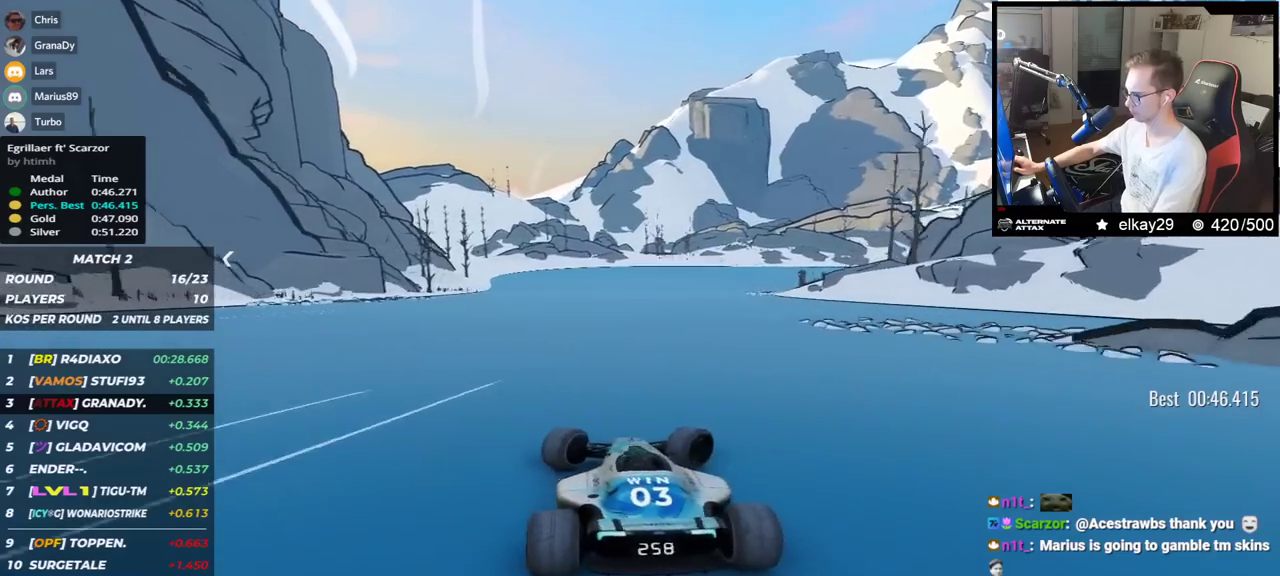
{"keys": ["left", "up"], "events": [[267, "right", "up"], [434, "left", "down"]]}
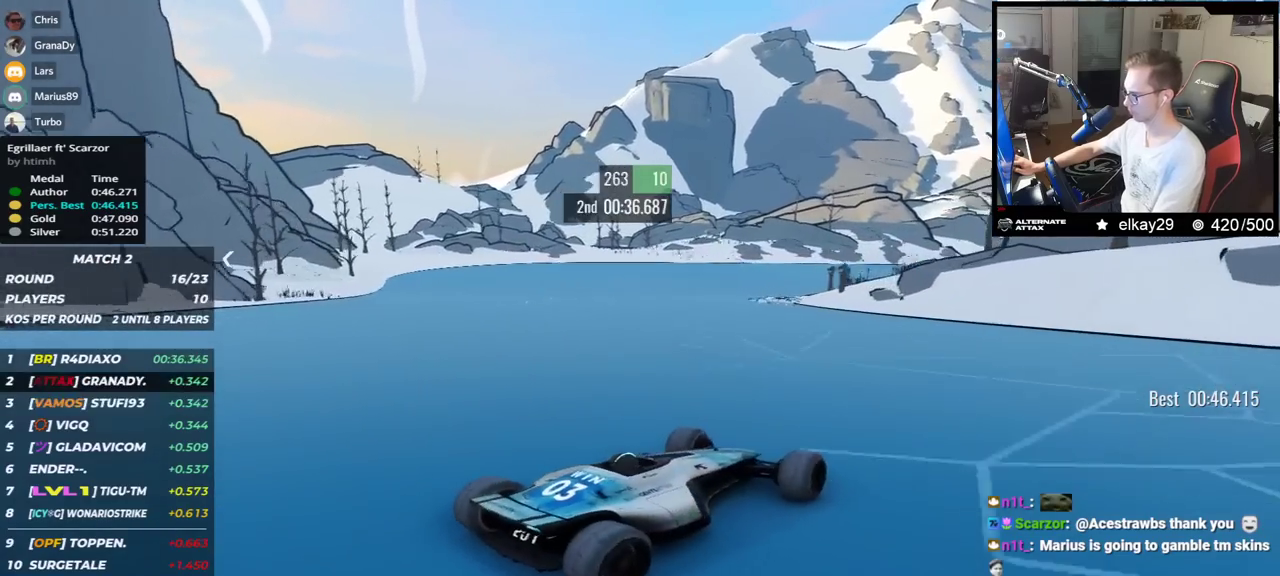
{"keys": ["left", "up"], "events": []}